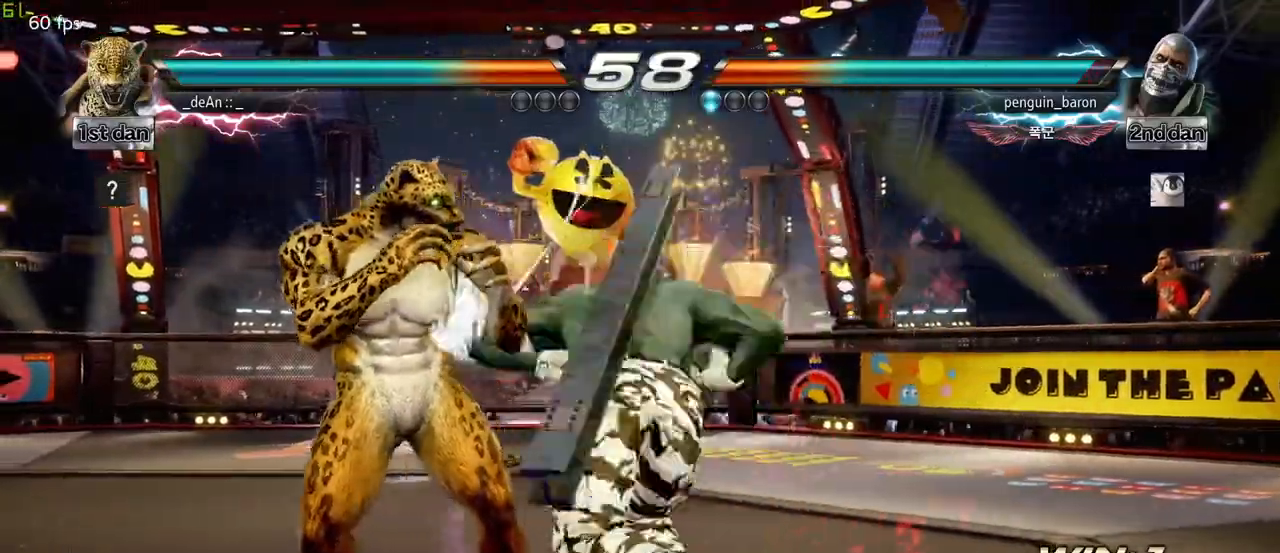
Gameplay with a controller (arcade stick); each line is a JSON object with the inputs held at the frame after it (dt_ms = milliseconds from this image to that frame). "events" lists button and stick changes between this image and that frame as [ms after this image, input, new state], when the widget could be followed in between. Not read: L3 R3.
{"dt_ms": 500, "buttons": [], "left_stick": "left", "events": []}
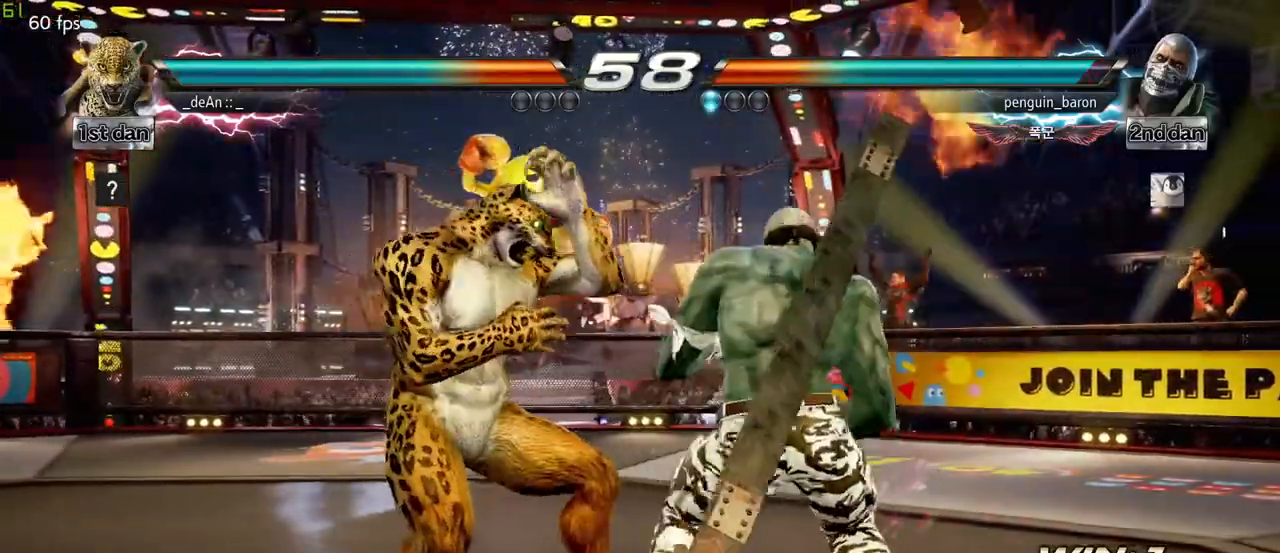
{"dt_ms": 500, "buttons": [], "left_stick": "center", "events": [[50, "left_stick", "down-left"], [67, "SQUARE", "down"], [167, "SQUARE", "up"], [317, "left_stick", "center"]]}
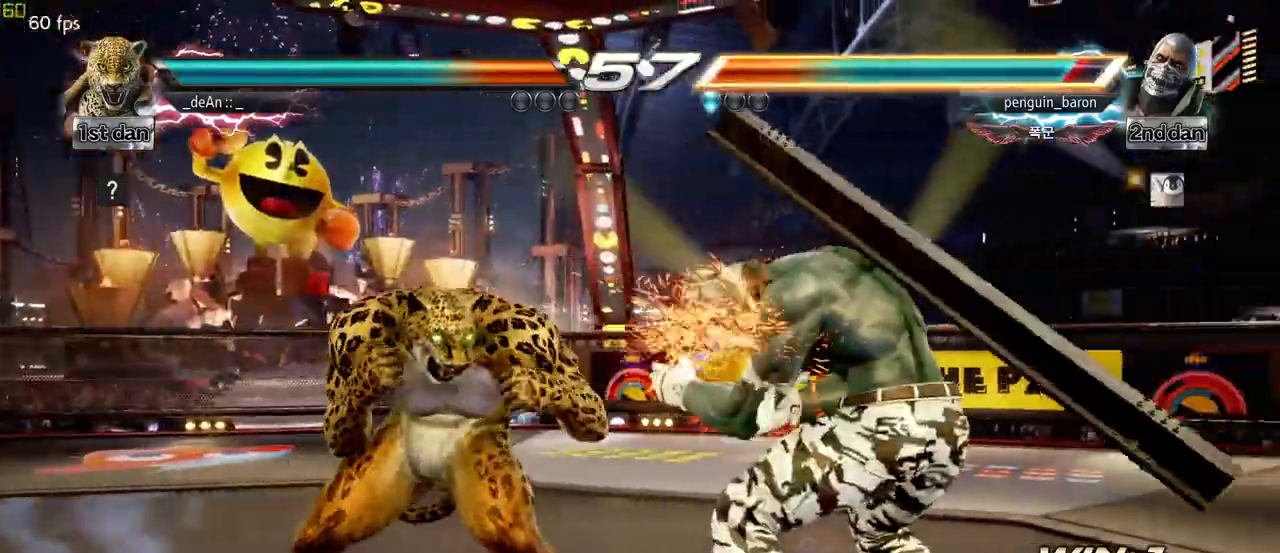
{"dt_ms": 500, "buttons": [], "left_stick": "center", "events": [[117, "CIRCLE", "down"], [267, "CIRCLE", "up"]]}
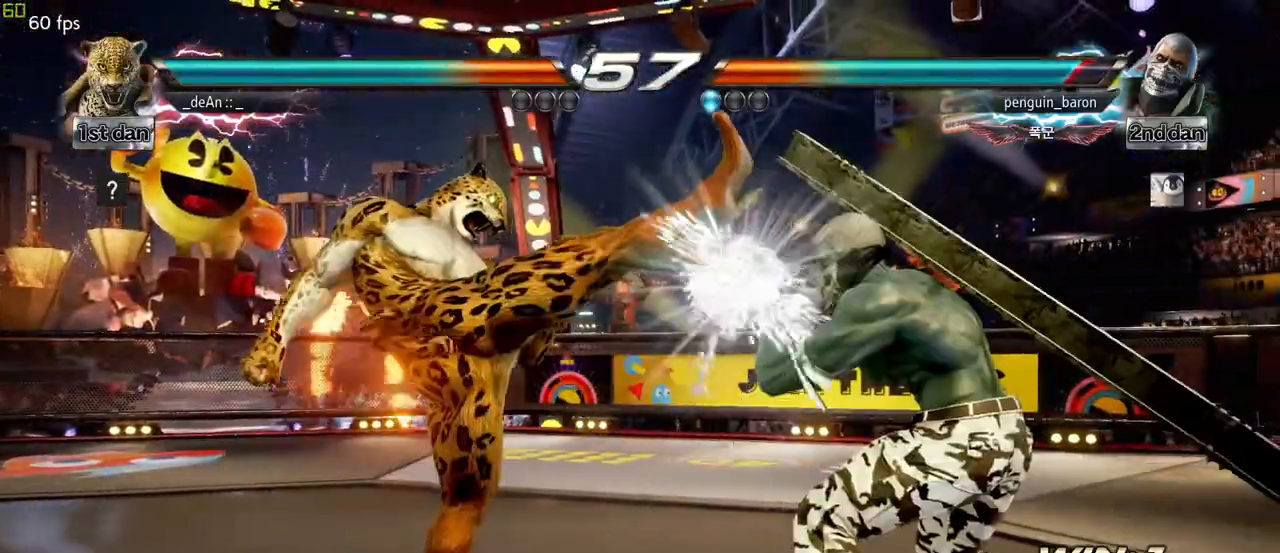
{"dt_ms": 500, "buttons": [], "left_stick": "down-left", "events": [[183, "left_stick", "left"], [300, "left_stick", "center"], [400, "left_stick", "down-left"], [417, "CIRCLE", "down"], [417, "CROSS", "down"], [450, "CROSS", "up"], [467, "CIRCLE", "up"]]}
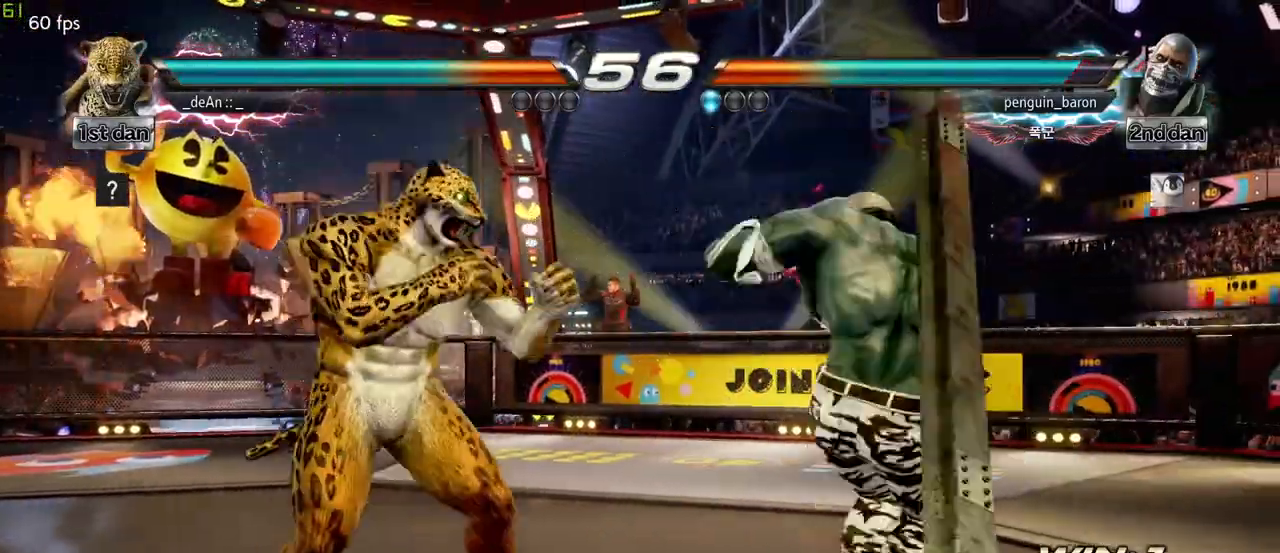
{"dt_ms": 500, "buttons": [], "left_stick": "left", "events": [[100, "left_stick", "center"], [500, "left_stick", "left"]]}
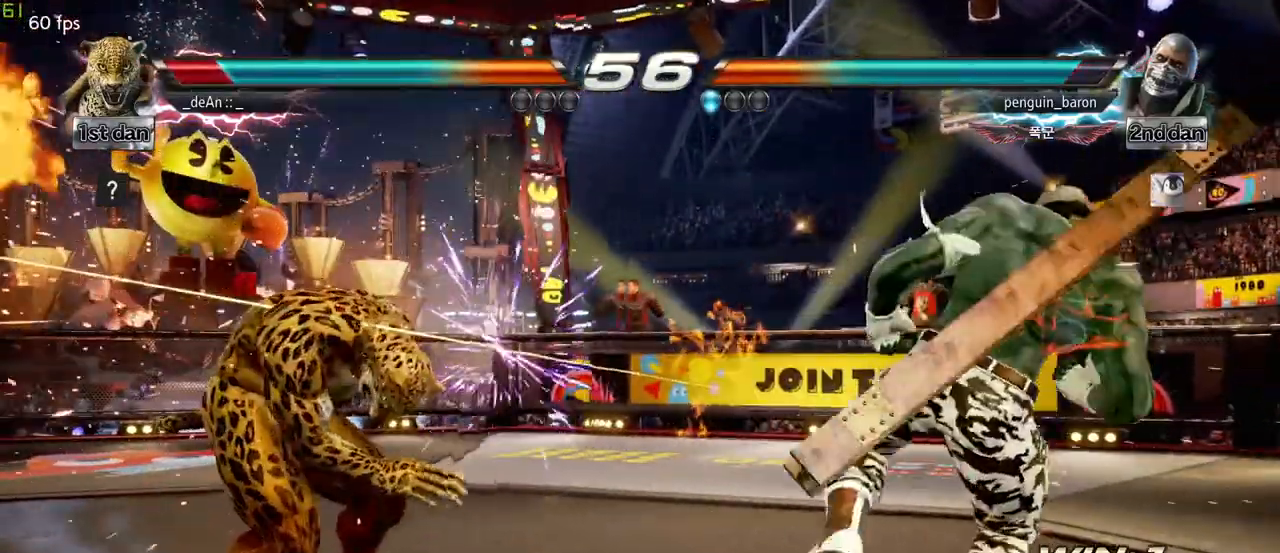
{"dt_ms": 500, "buttons": ["SQUARE"], "left_stick": "left", "events": [[250, "SQUARE", "down"], [317, "SQUARE", "up"], [450, "SQUARE", "down"]]}
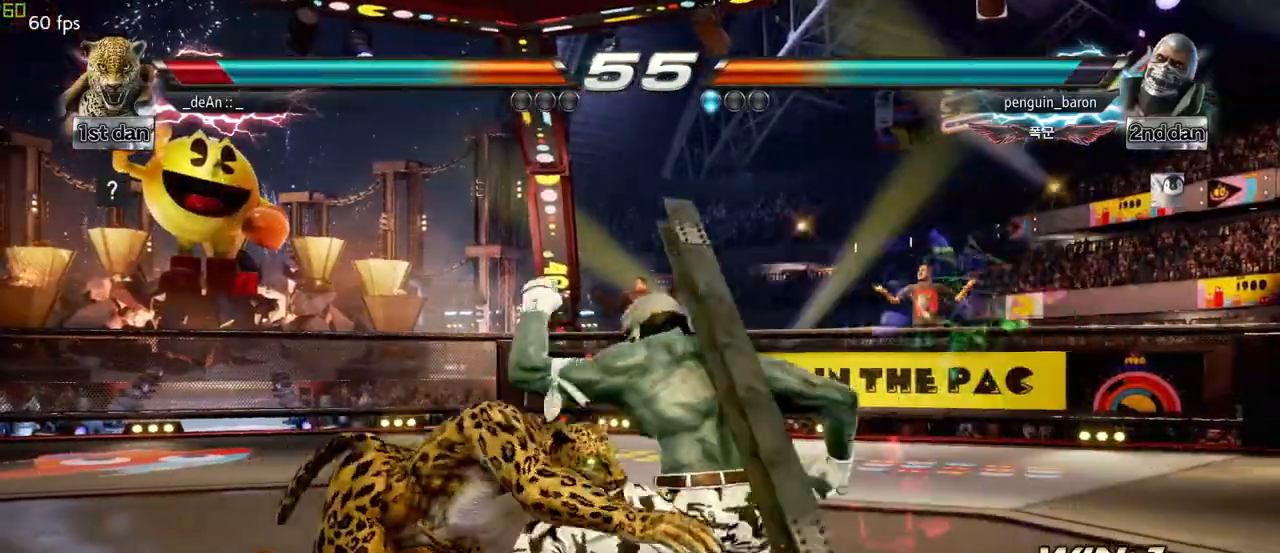
{"dt_ms": 500, "buttons": [], "left_stick": "left", "events": [[17, "SQUARE", "up"], [100, "SQUARE", "down"], [200, "SQUARE", "up"], [283, "SQUARE", "down"], [400, "SQUARE", "up"]]}
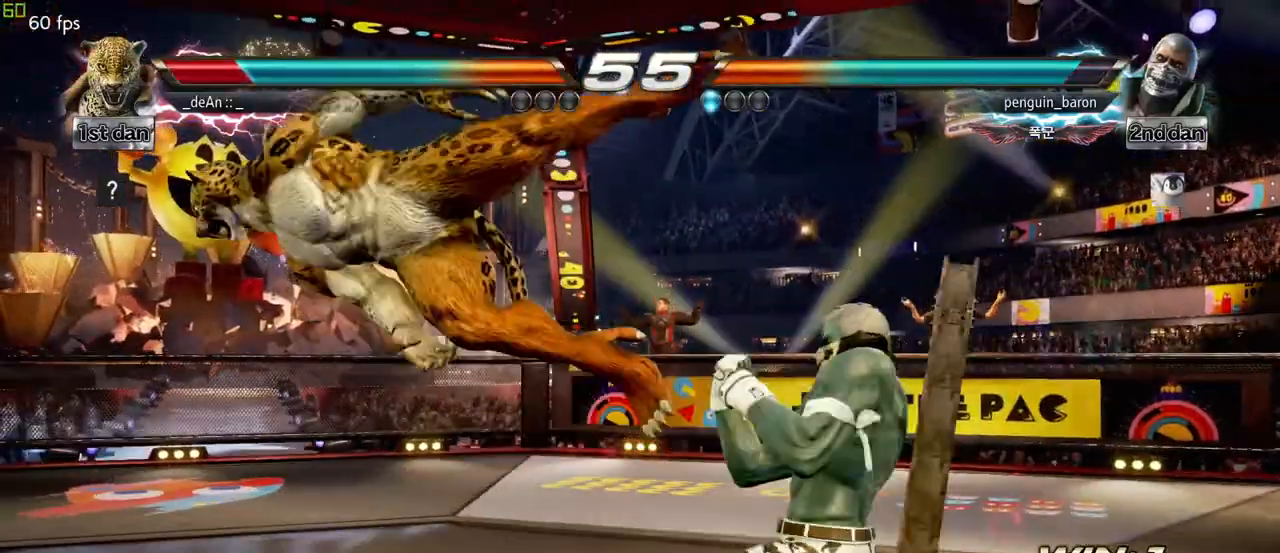
{"dt_ms": 500, "buttons": [], "left_stick": "left", "events": []}
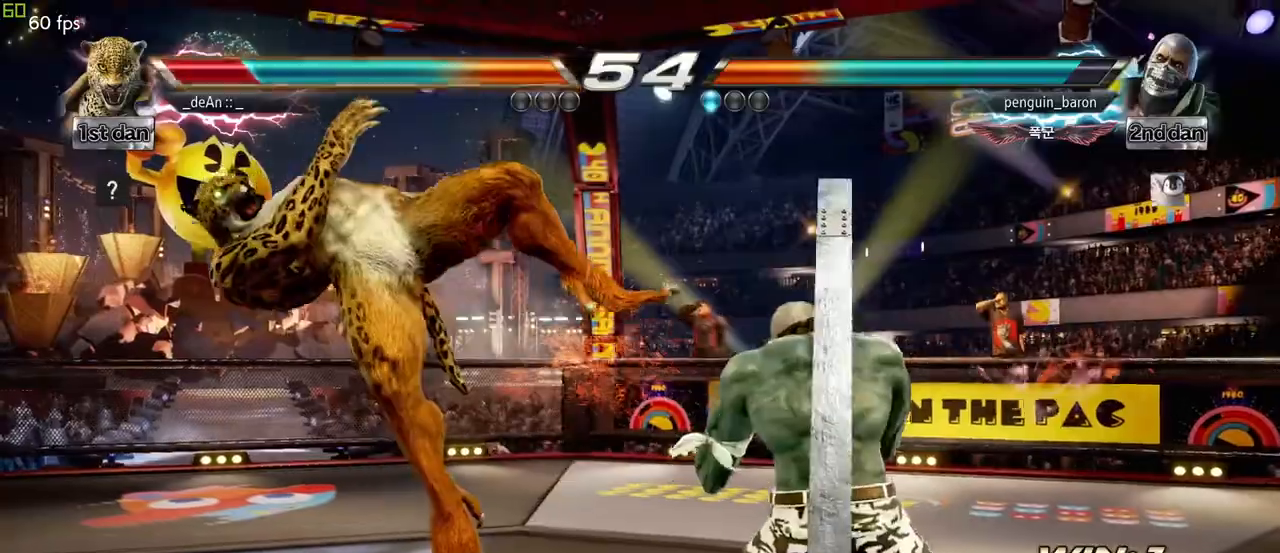
{"dt_ms": 500, "buttons": [], "left_stick": "left", "events": []}
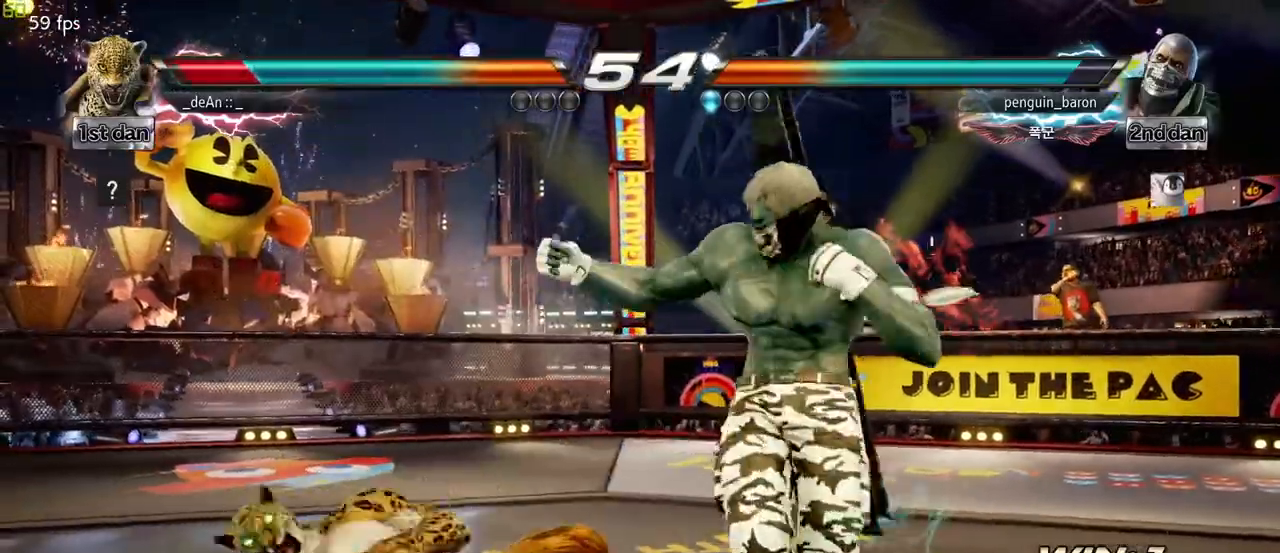
{"dt_ms": 500, "buttons": [], "left_stick": "center", "events": [[467, "left_stick", "center"]]}
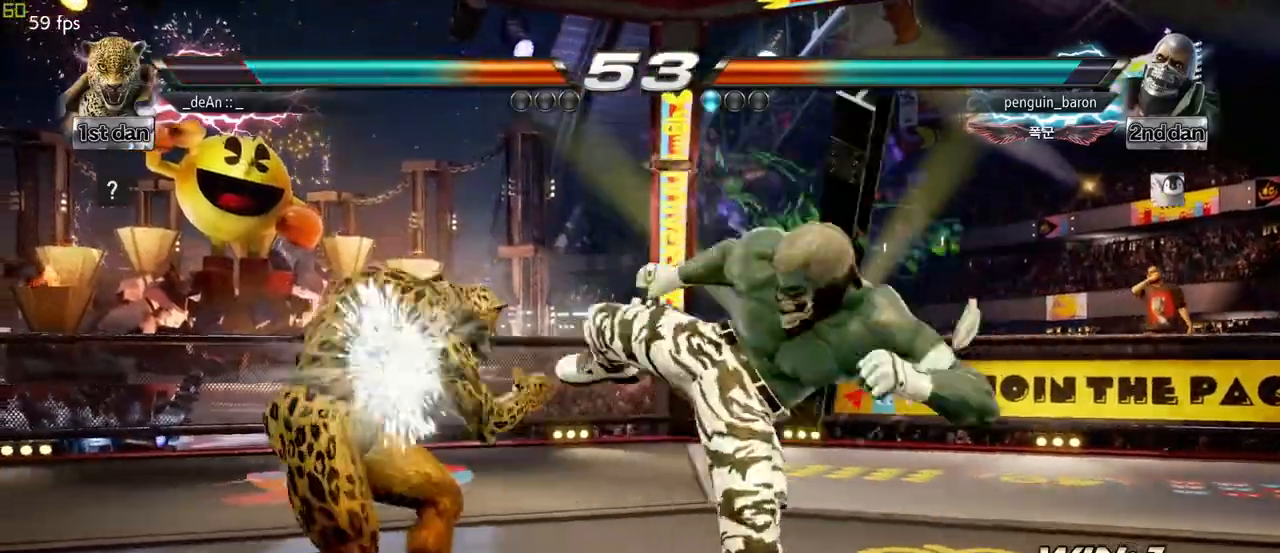
{"dt_ms": 500, "buttons": ["TRIANGLE"], "left_stick": "center", "events": [[267, "SQUARE", "down"], [367, "TRIANGLE", "down"], [467, "SQUARE", "up"]]}
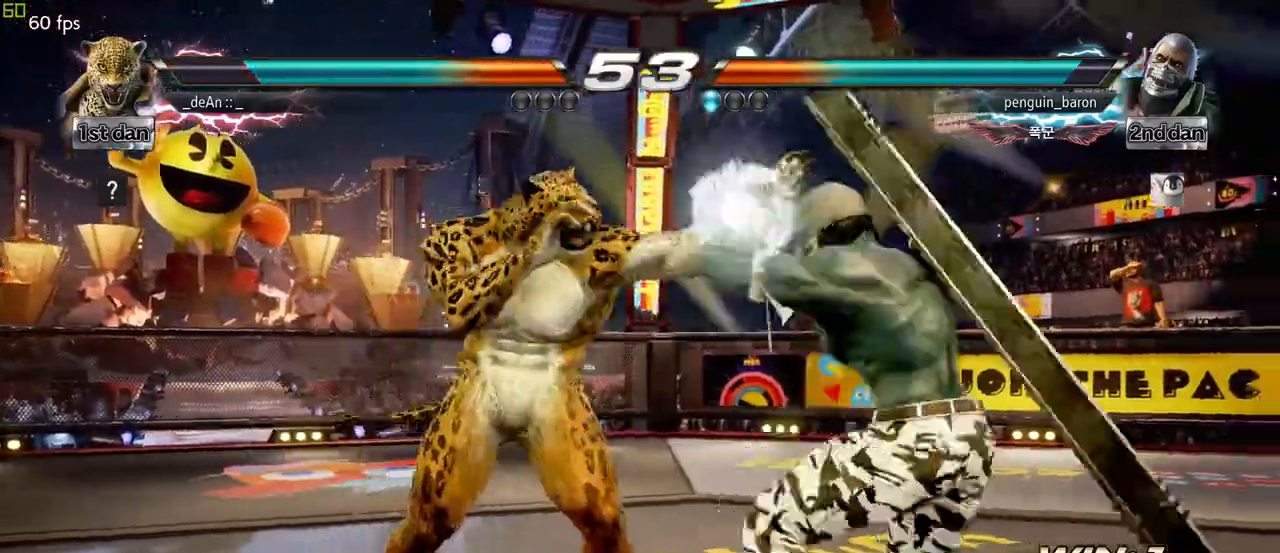
{"dt_ms": 500, "buttons": [], "left_stick": "right", "events": [[17, "TRIANGLE", "up"], [367, "left_stick", "right"], [417, "CIRCLE", "down"], [417, "TRIANGLE", "down"], [483, "CIRCLE", "up"], [483, "TRIANGLE", "up"]]}
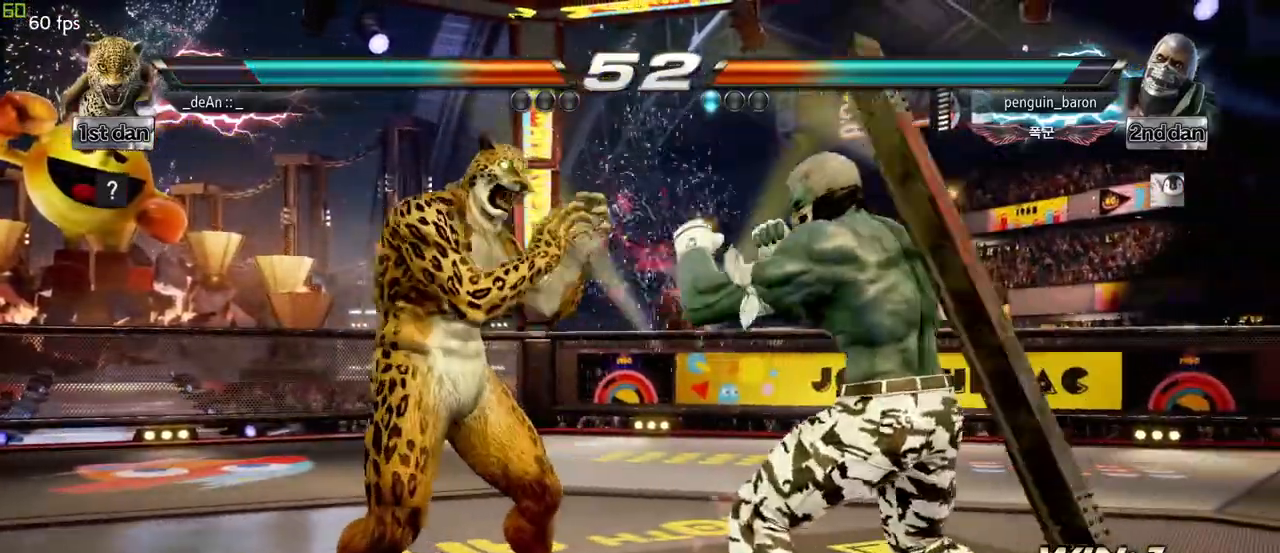
{"dt_ms": 500, "buttons": [], "left_stick": "center", "events": [[150, "left_stick", "center"]]}
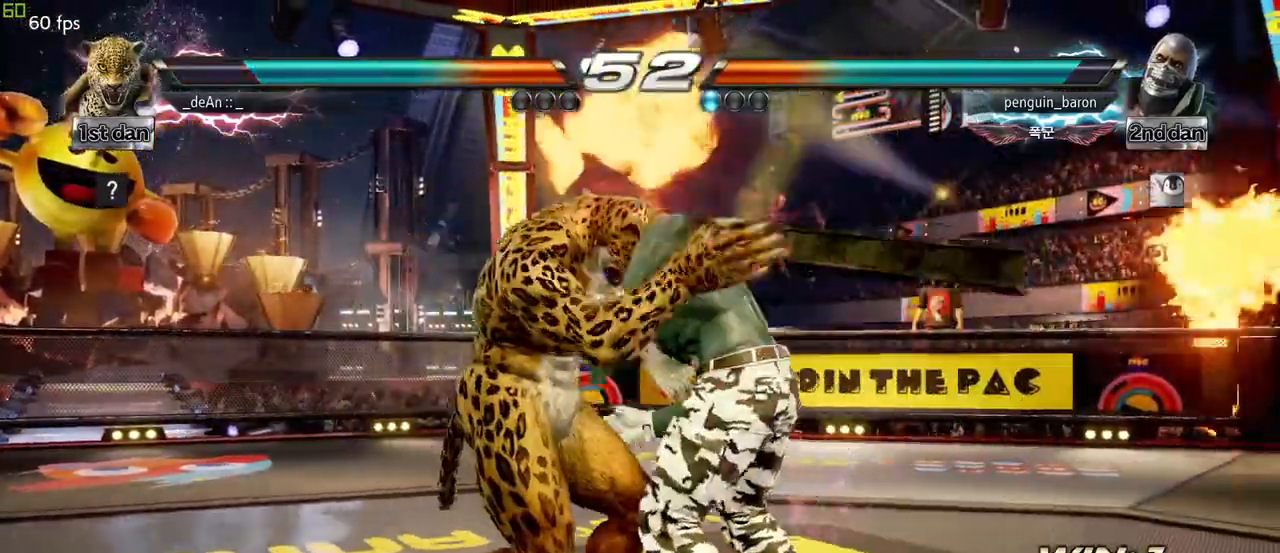
{"dt_ms": 500, "buttons": ["SQUARE"], "left_stick": "center", "events": [[167, "SQUARE", "down"], [450, "SQUARE", "up"], [500, "SQUARE", "down"]]}
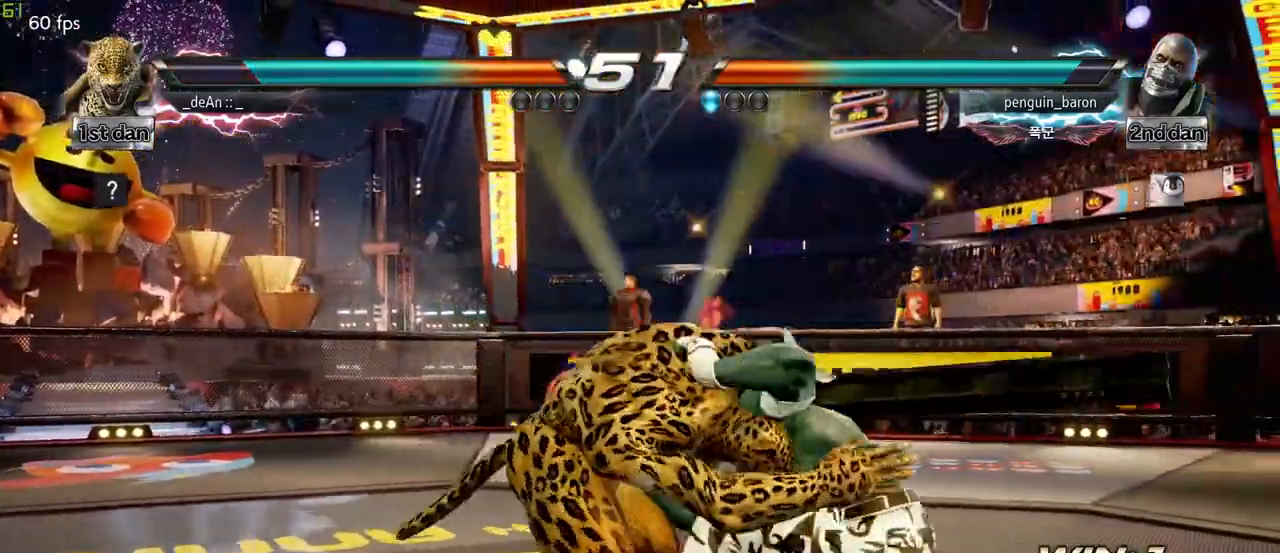
{"dt_ms": 500, "buttons": ["CROSS", "SQUARE"], "left_stick": "right", "events": [[150, "SQUARE", "up"], [383, "left_stick", "right"], [450, "CROSS", "down"], [467, "SQUARE", "down"]]}
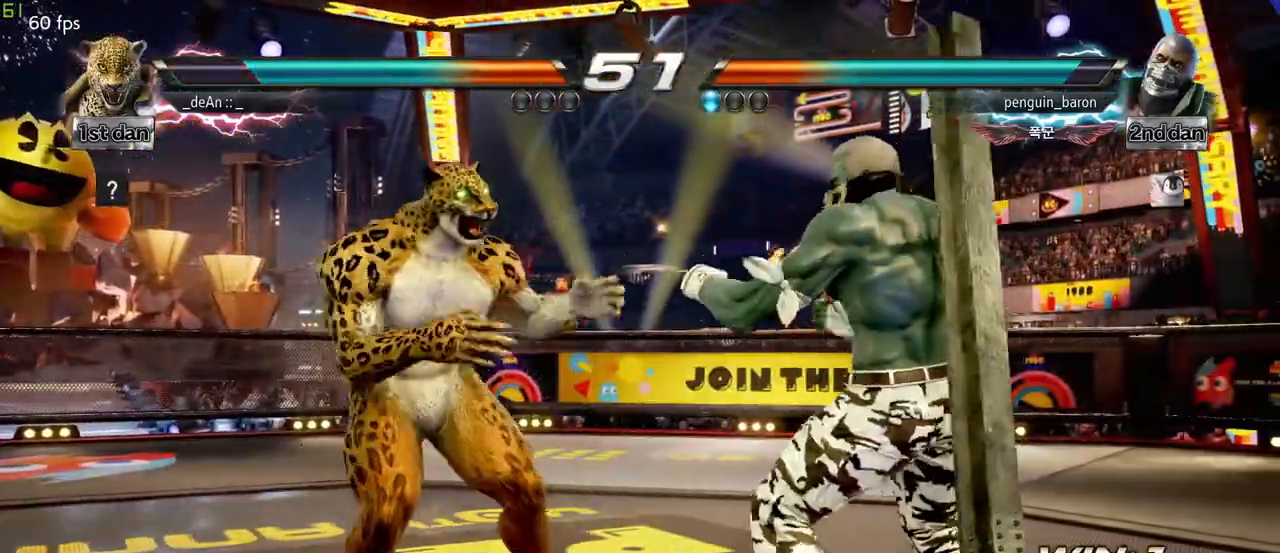
{"dt_ms": 500, "buttons": [], "left_stick": "center", "events": [[67, "SQUARE", "up"], [100, "CROSS", "up"], [250, "left_stick", "center"]]}
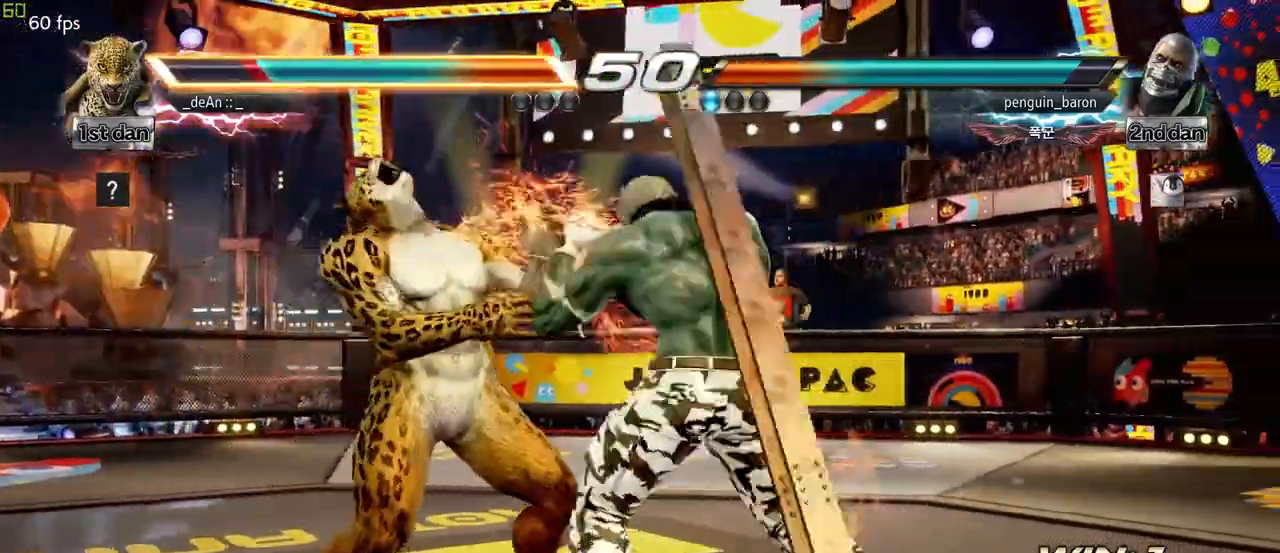
{"dt_ms": 500, "buttons": [], "left_stick": "left", "events": [[233, "left_stick", "left"]]}
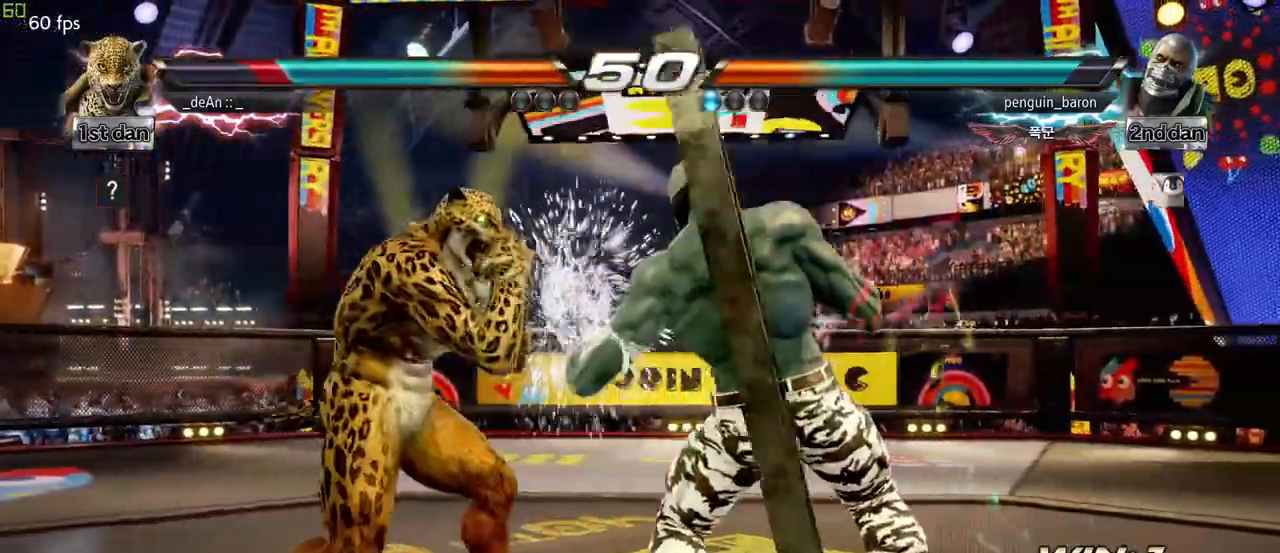
{"dt_ms": 500, "buttons": [], "left_stick": "center", "events": [[167, "left_stick", "center"], [217, "SQUARE", "down"], [350, "SQUARE", "up"]]}
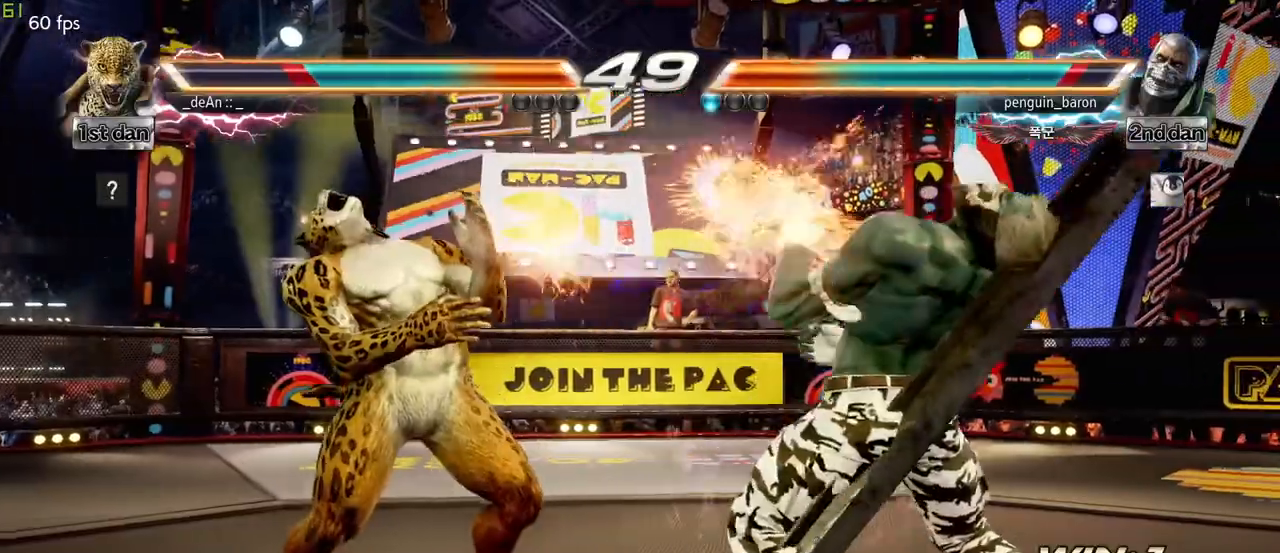
{"dt_ms": 1000, "buttons": [], "left_stick": "center", "events": [[17, "left_stick", "right"], [100, "CROSS", "down"], [100, "SQUARE", "down"], [183, "CROSS", "up"], [183, "SQUARE", "up"], [300, "left_stick", "center"], [400, "left_stick", "down"], [600, "left_stick", "center"], [617, "TRIANGLE", "down"], [783, "TRIANGLE", "up"]]}
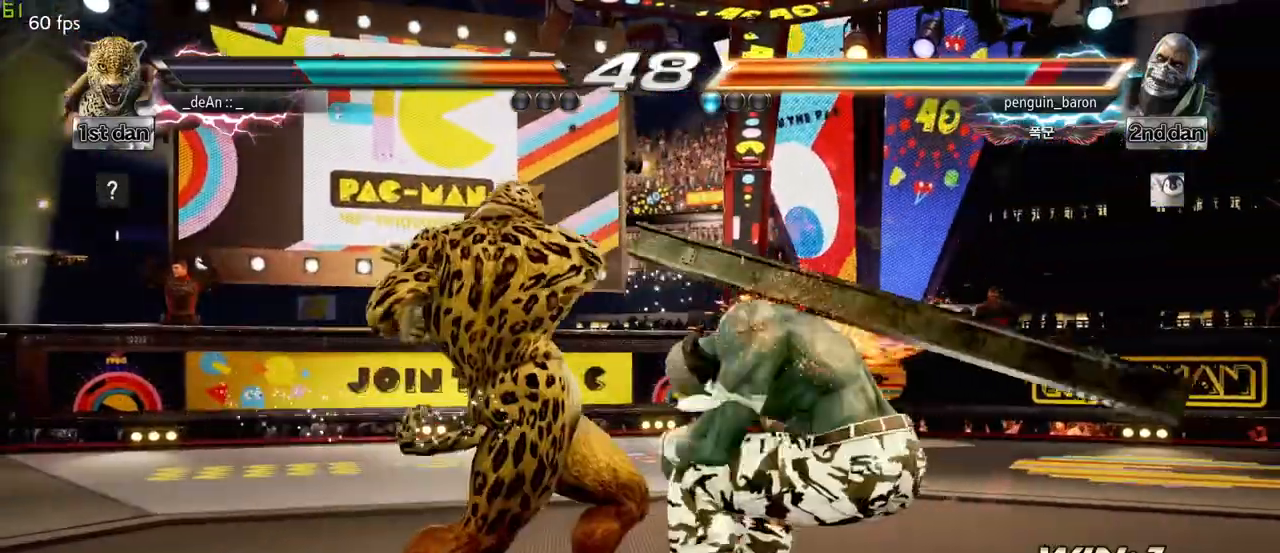
{"dt_ms": 500, "buttons": [], "left_stick": "center", "events": [[317, "SQUARE", "down"], [500, "SQUARE", "up"]]}
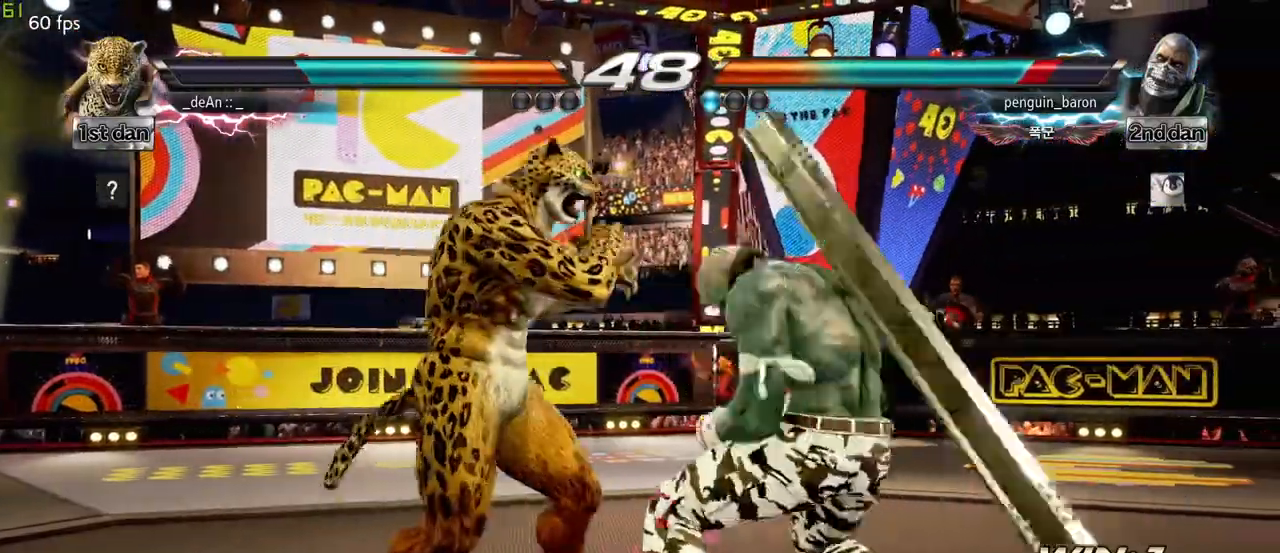
{"dt_ms": 500, "buttons": [], "left_stick": "center", "events": [[250, "left_stick", "down"], [400, "TRIANGLE", "down"], [467, "TRIANGLE", "up"], [467, "left_stick", "center"]]}
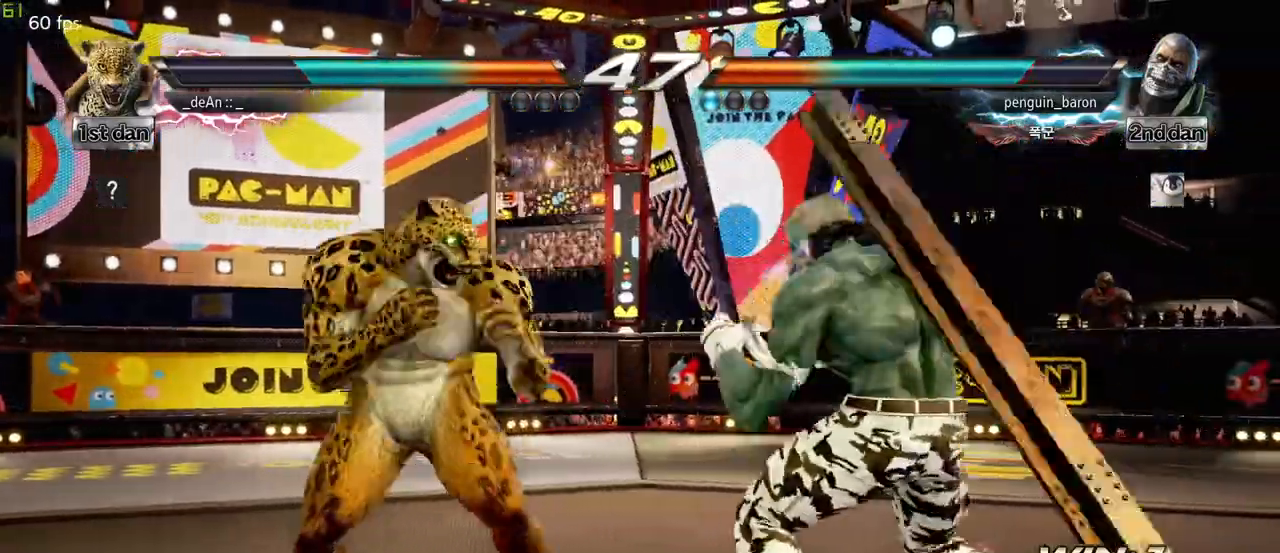
{"dt_ms": 500, "buttons": ["TRIANGLE"], "left_stick": "center", "events": [[50, "TRIANGLE", "down"], [100, "TRIANGLE", "up"], [183, "TRIANGLE", "down"], [283, "TRIANGLE", "up"], [333, "TRIANGLE", "down"], [417, "TRIANGLE", "up"], [500, "TRIANGLE", "down"]]}
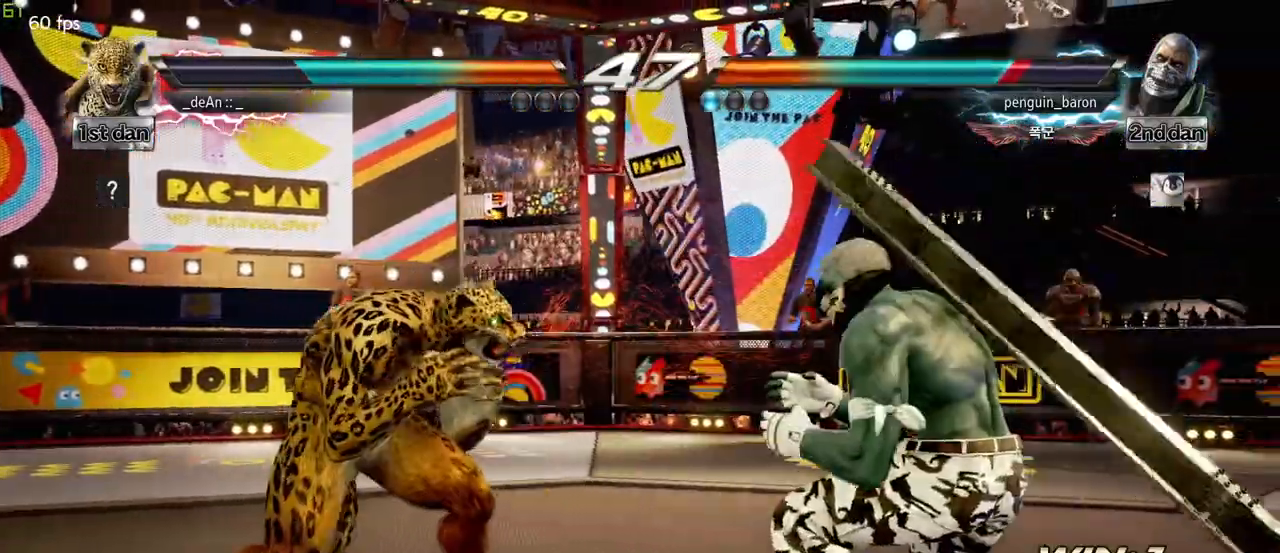
{"dt_ms": 500, "buttons": ["TRIANGLE"], "left_stick": "center", "events": [[117, "TRIANGLE", "up"], [167, "TRIANGLE", "down"], [267, "TRIANGLE", "up"], [300, "TRIANGLE", "down"], [417, "TRIANGLE", "up"], [450, "TRIANGLE", "down"]]}
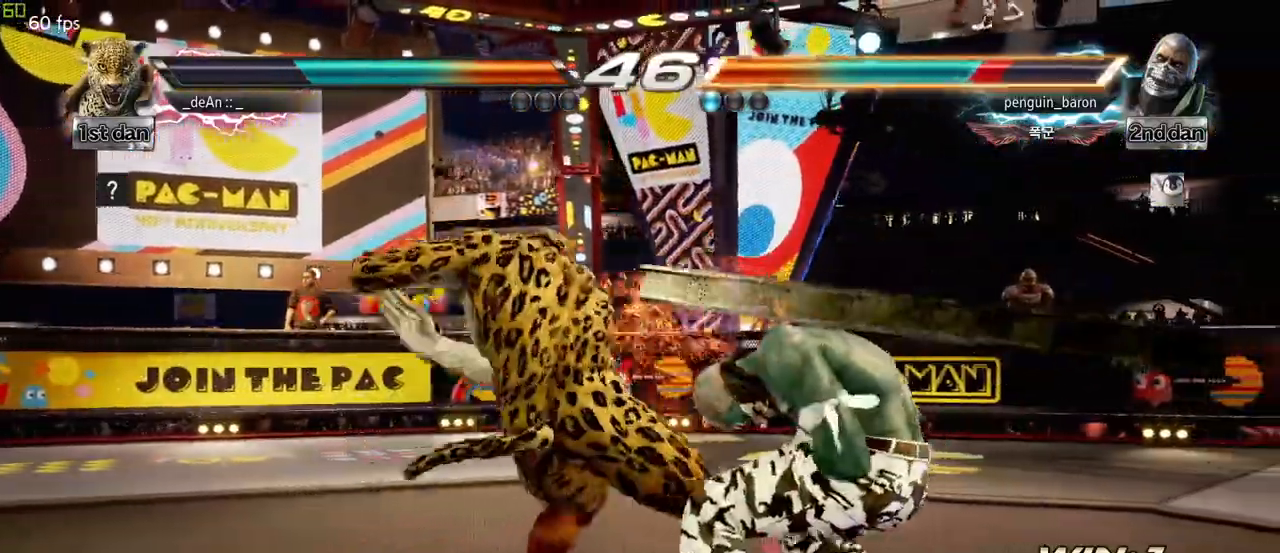
{"dt_ms": 500, "buttons": [], "left_stick": "center", "events": [[50, "TRIANGLE", "up"], [83, "TRIANGLE", "down"], [217, "TRIANGLE", "up"]]}
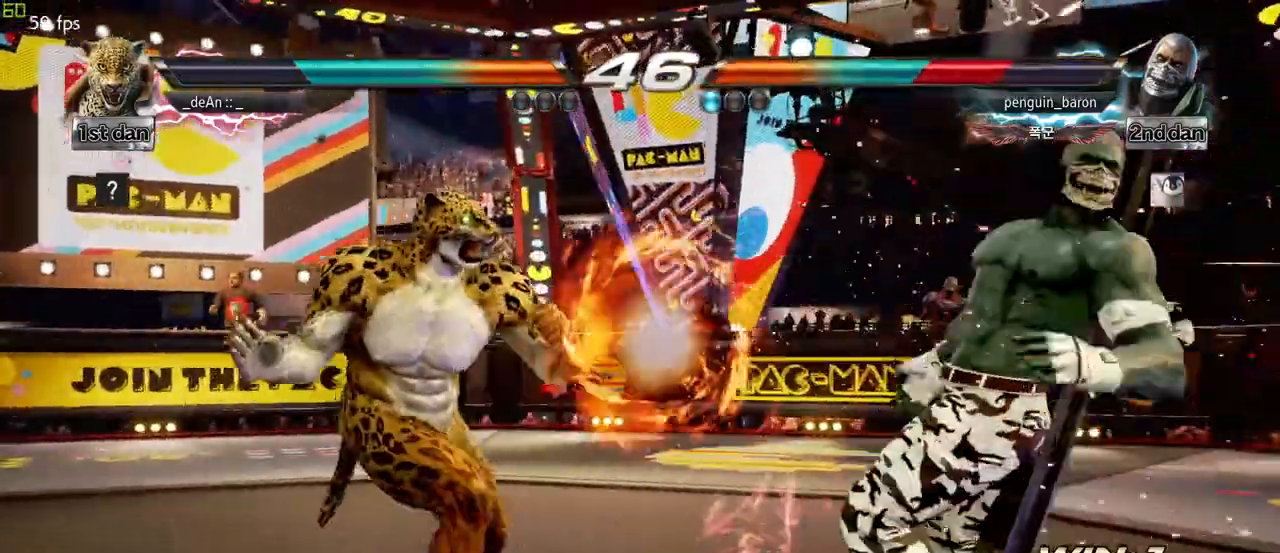
{"dt_ms": 500, "buttons": [], "left_stick": "right", "events": [[83, "left_stick", "right"], [150, "SQUARE", "down"], [283, "TRIANGLE", "down"], [400, "SQUARE", "up"], [450, "TRIANGLE", "up"]]}